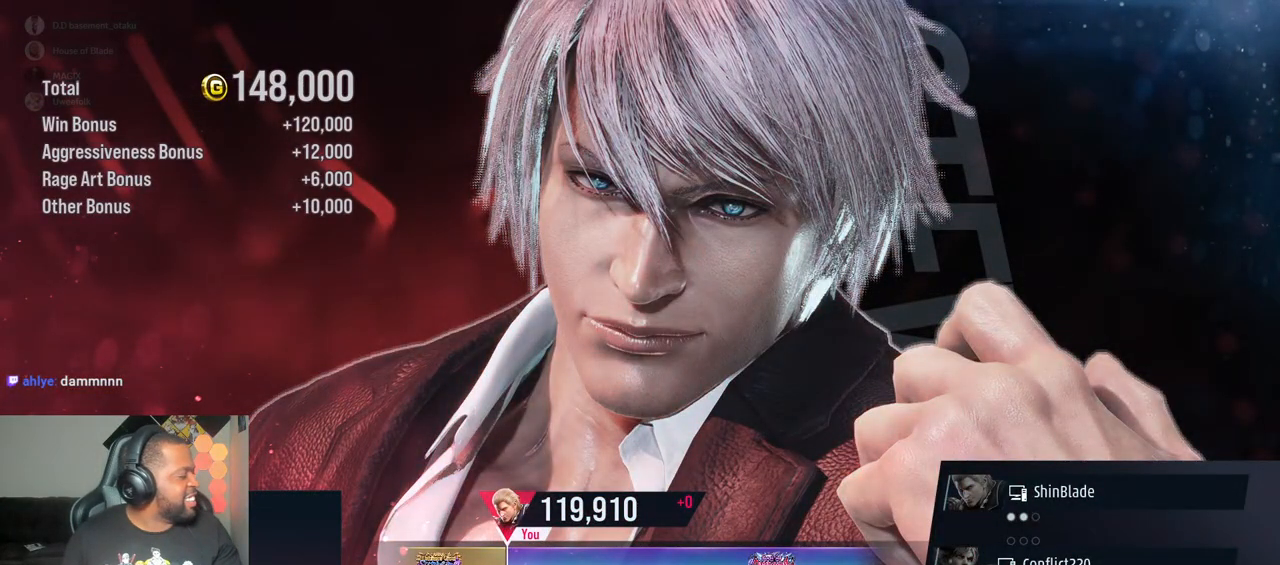
Gameplay with a controller (PlayStation layout); each line is a JSON object with the inputs held at the frame after it. "events" lists button and stick changes between this image and that frame as [ms after this image, input, new state], when the widget could be followed in between. Not read: L3 R3.
{"buttons": [], "left_stick": "center", "right_stick": "center", "events": [[100, "CROSS", "down"], [233, "CROSS", "up"], [383, "CROSS", "down"], [483, "CROSS", "up"]]}
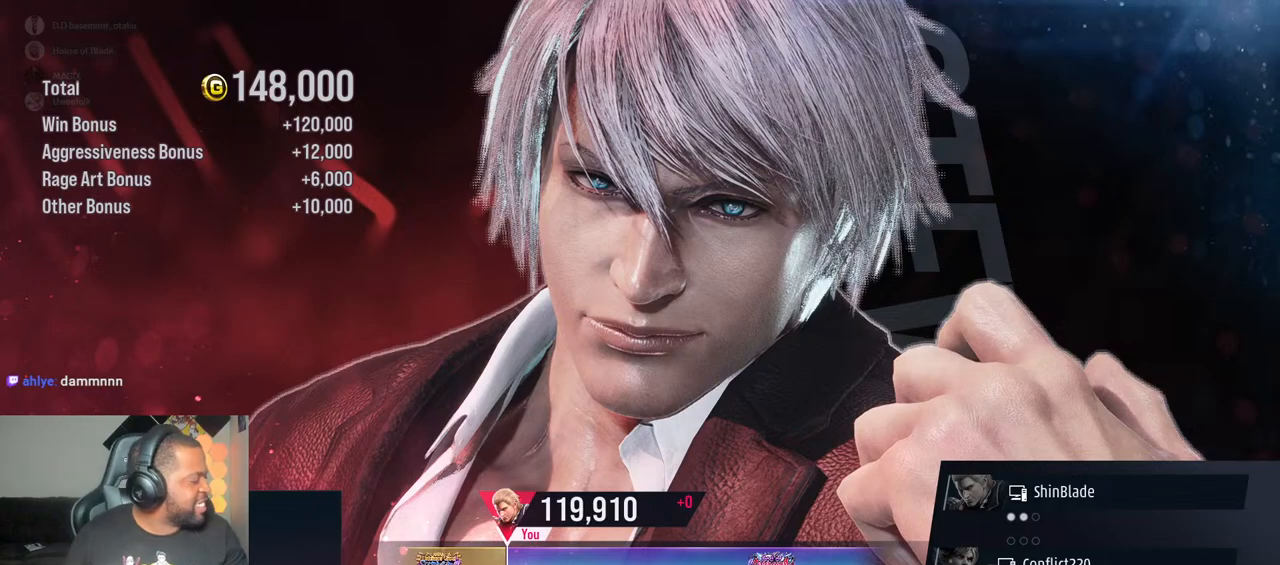
{"buttons": [], "left_stick": "center", "right_stick": "center", "events": [[133, "CROSS", "down"], [250, "CROSS", "up"], [383, "CROSS", "down"], [500, "CROSS", "up"]]}
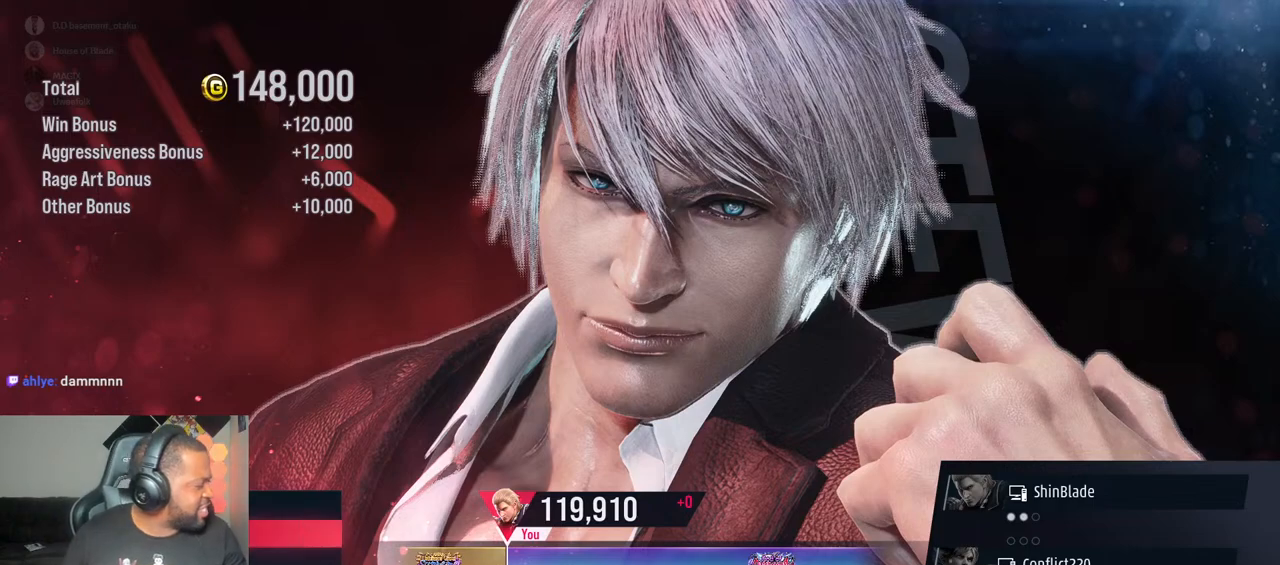
{"buttons": ["CROSS"], "left_stick": "center", "right_stick": "center", "events": [[117, "CROSS", "down"], [233, "CROSS", "up"], [367, "CROSS", "down"]]}
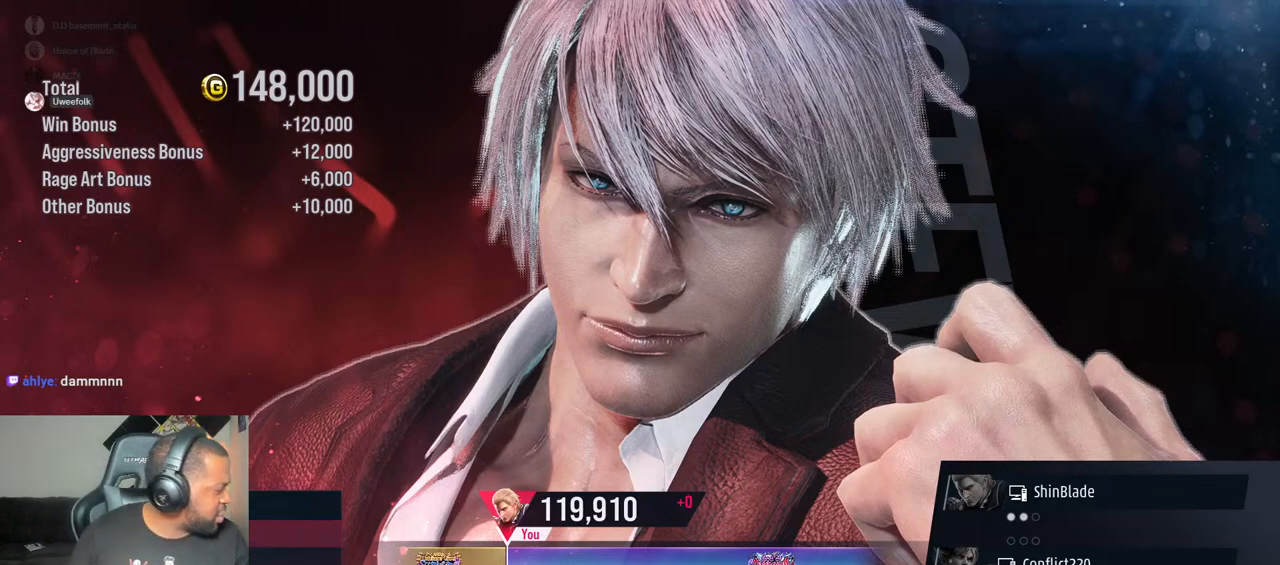
{"buttons": ["CROSS"], "left_stick": "center", "right_stick": "center", "events": [[17, "CROSS", "up"], [150, "CROSS", "down"], [317, "CROSS", "up"], [433, "CROSS", "down"]]}
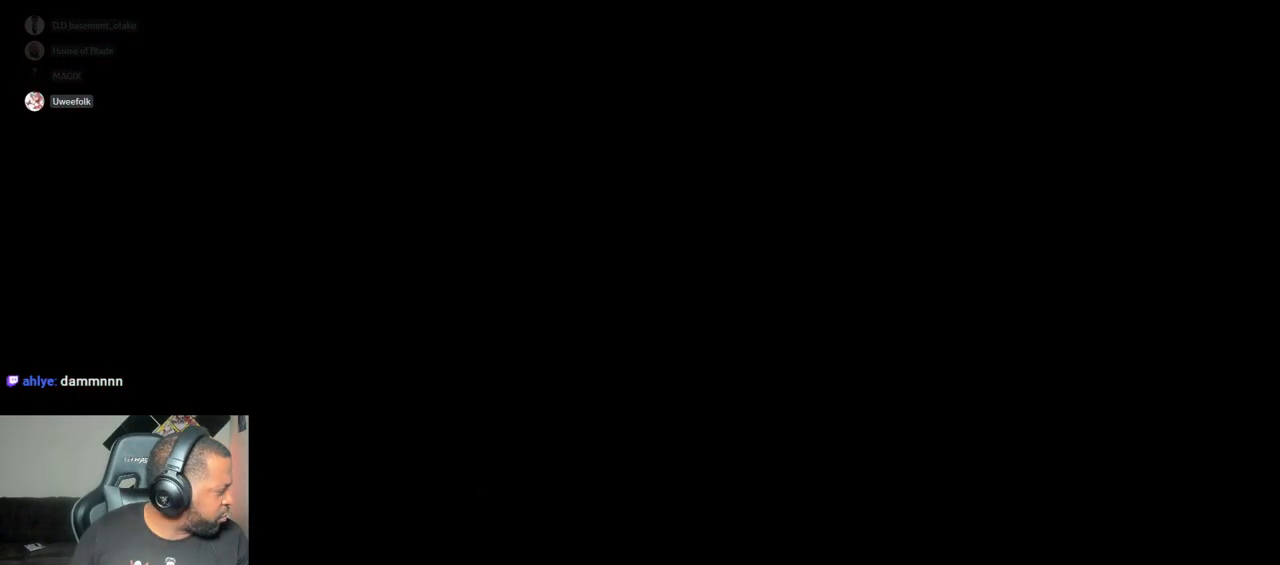
{"buttons": [], "left_stick": "center", "right_stick": "center", "events": [[117, "CROSS", "up"]]}
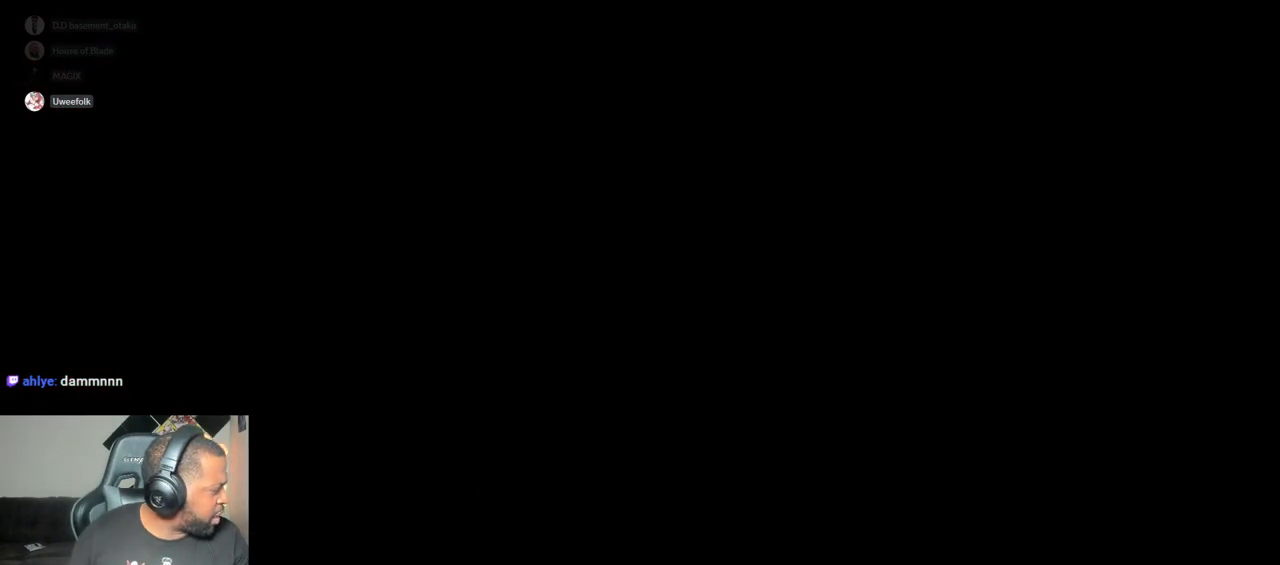
{"buttons": ["CROSS"], "left_stick": "center", "right_stick": "center", "events": [[483, "CROSS", "down"]]}
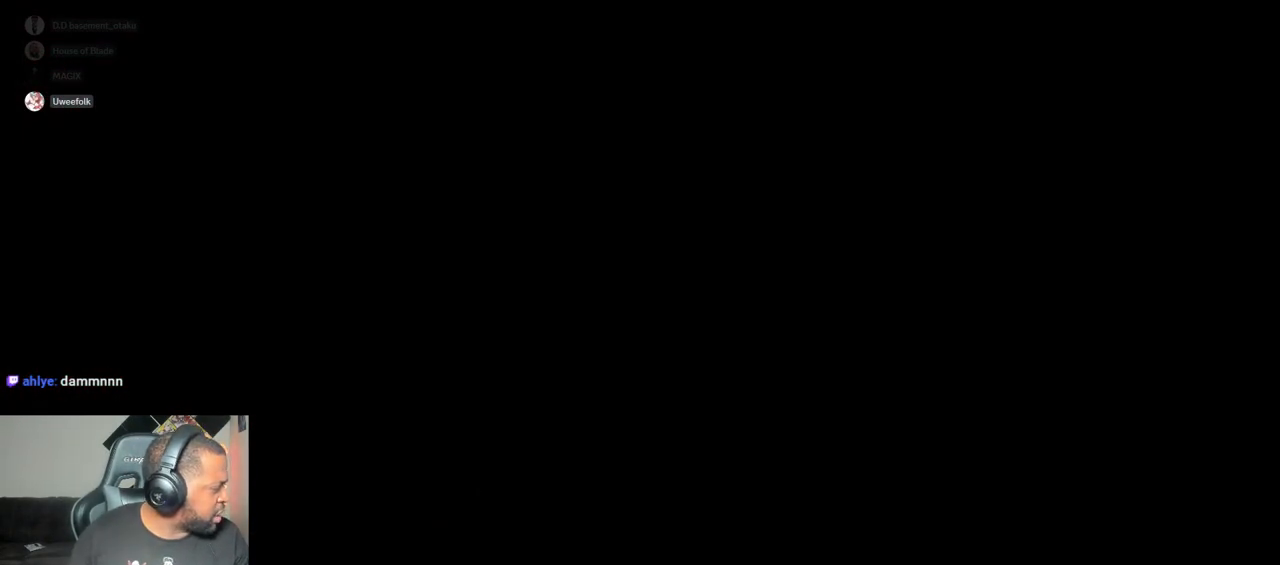
{"buttons": [], "left_stick": "center", "right_stick": "center", "events": [[383, "CROSS", "up"]]}
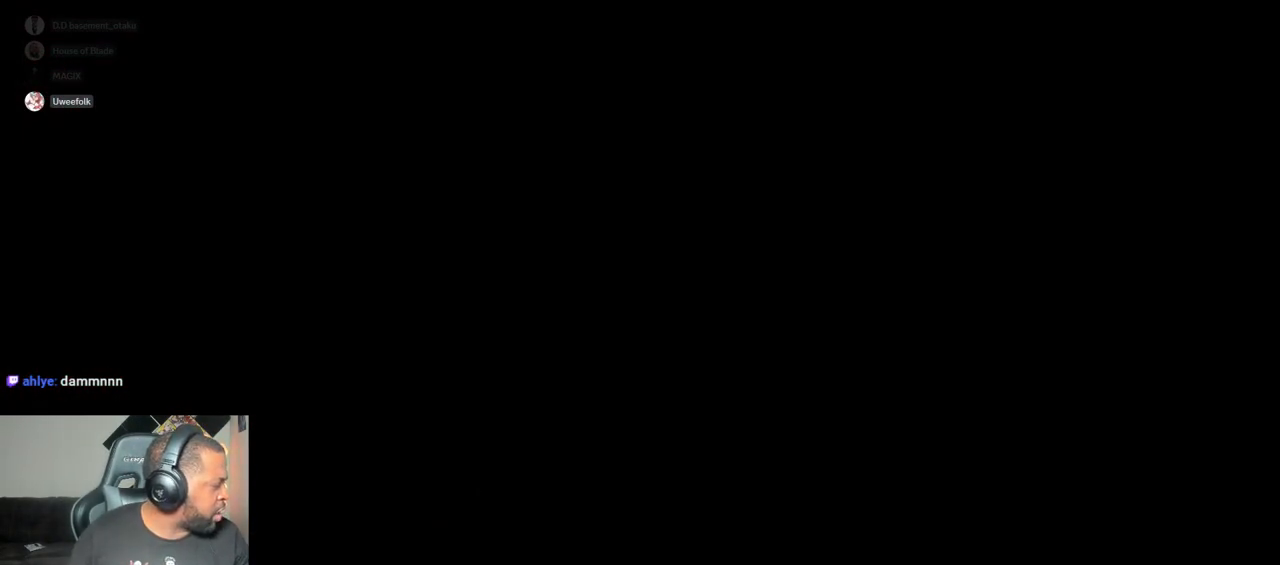
{"buttons": [], "left_stick": "center", "right_stick": "center", "events": [[33, "CROSS", "down"], [167, "CROSS", "up"], [300, "CROSS", "down"], [433, "CROSS", "up"]]}
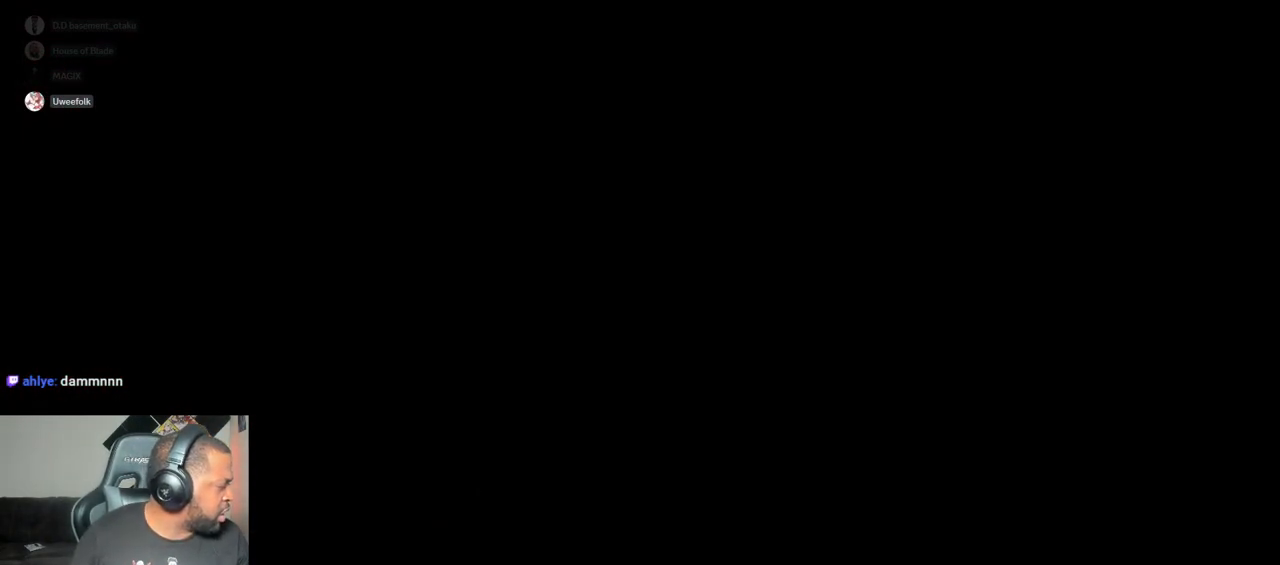
{"buttons": ["CROSS"], "left_stick": "center", "right_stick": "center", "events": [[67, "CROSS", "down"], [217, "CROSS", "up"], [367, "CROSS", "down"]]}
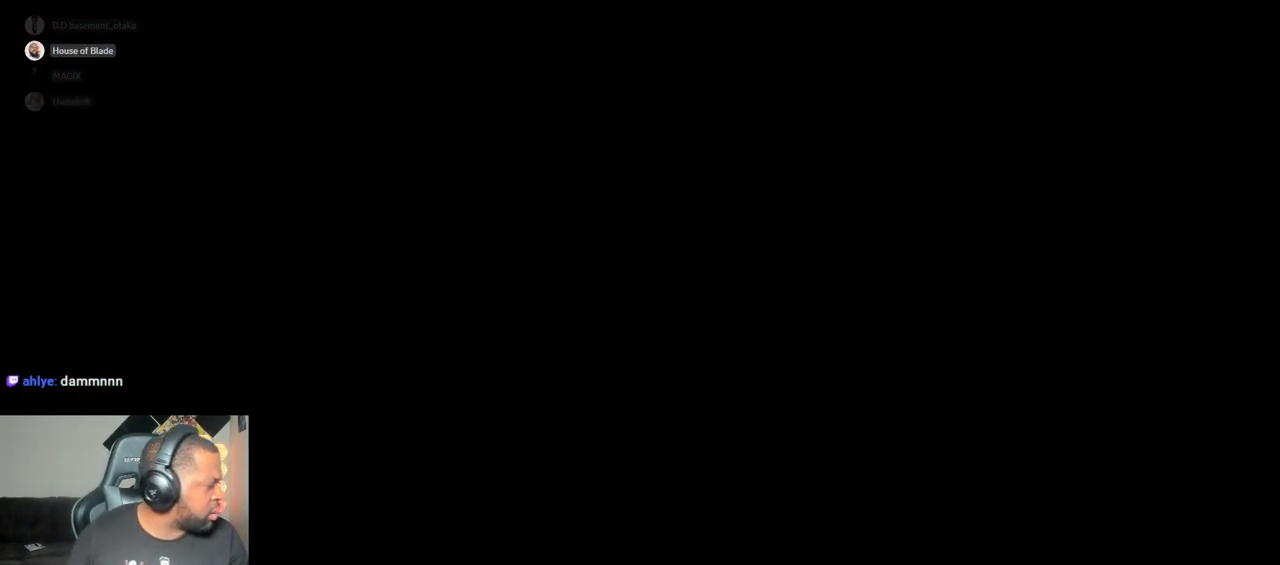
{"buttons": ["CROSS"], "left_stick": "center", "right_stick": "center", "events": [[50, "CROSS", "up"], [167, "CROSS", "down"], [300, "CROSS", "up"], [483, "CROSS", "down"]]}
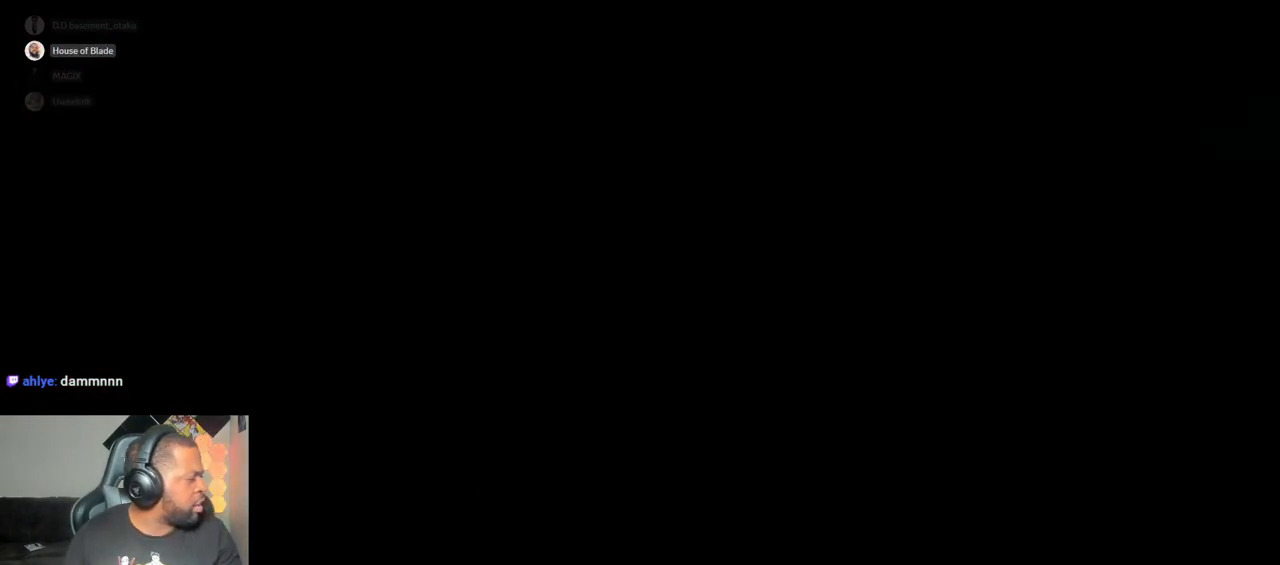
{"buttons": [], "left_stick": "center", "right_stick": "center", "events": [[117, "CROSS", "up"], [317, "CROSS", "down"], [450, "CROSS", "up"]]}
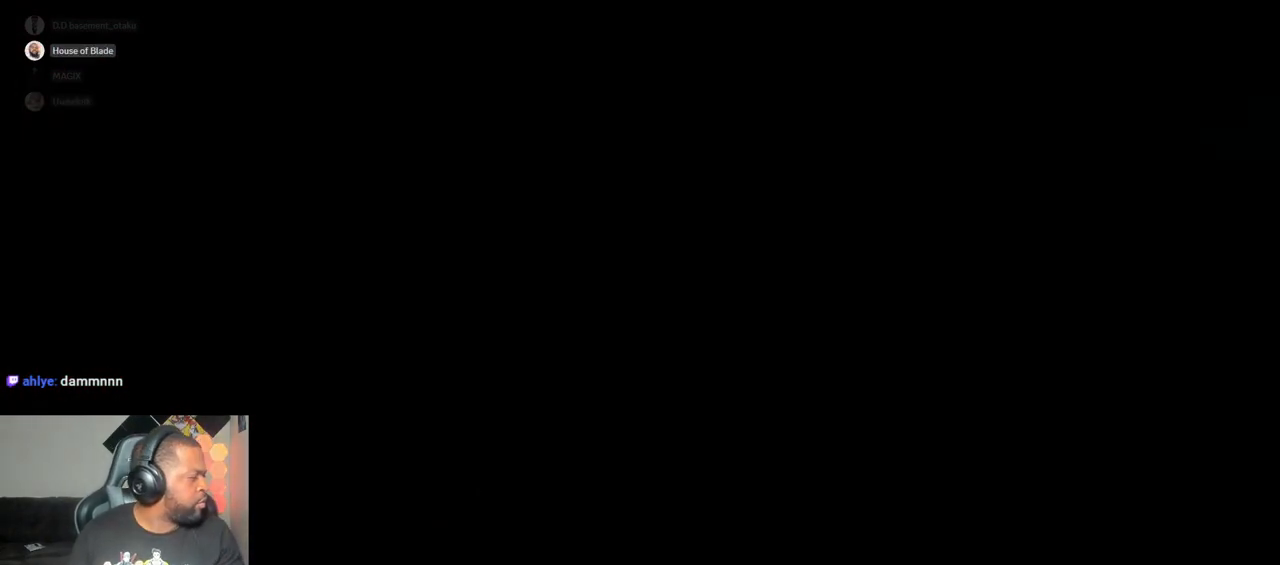
{"buttons": [], "left_stick": "center", "right_stick": "center", "events": [[83, "CROSS", "down"], [250, "CROSS", "up"]]}
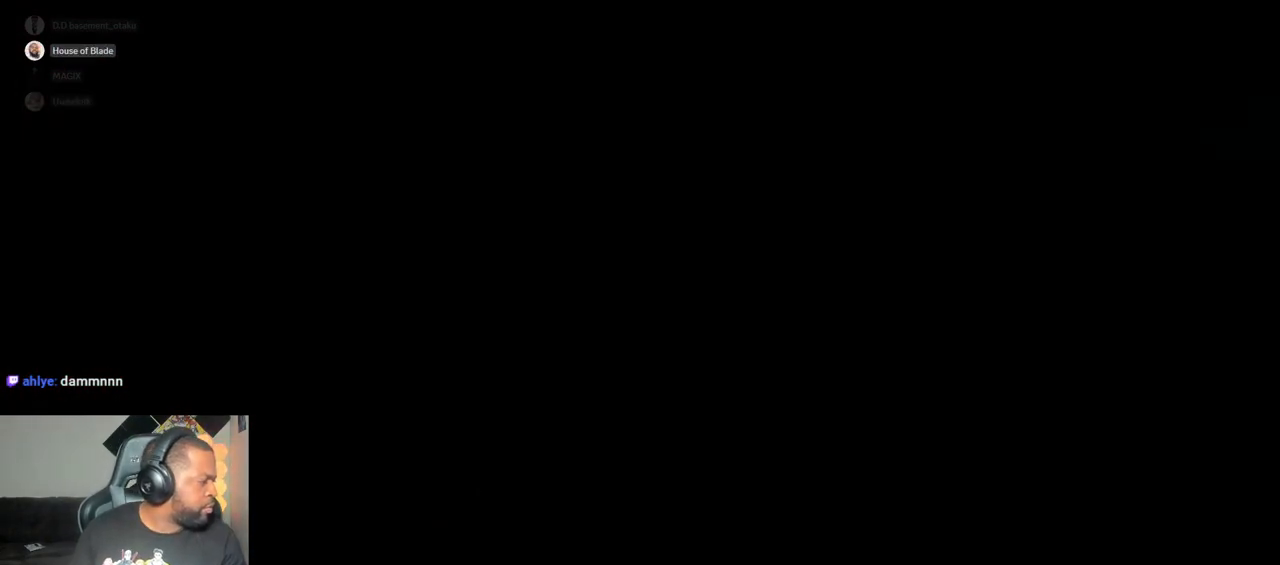
{"buttons": [], "left_stick": "center", "right_stick": "center", "events": []}
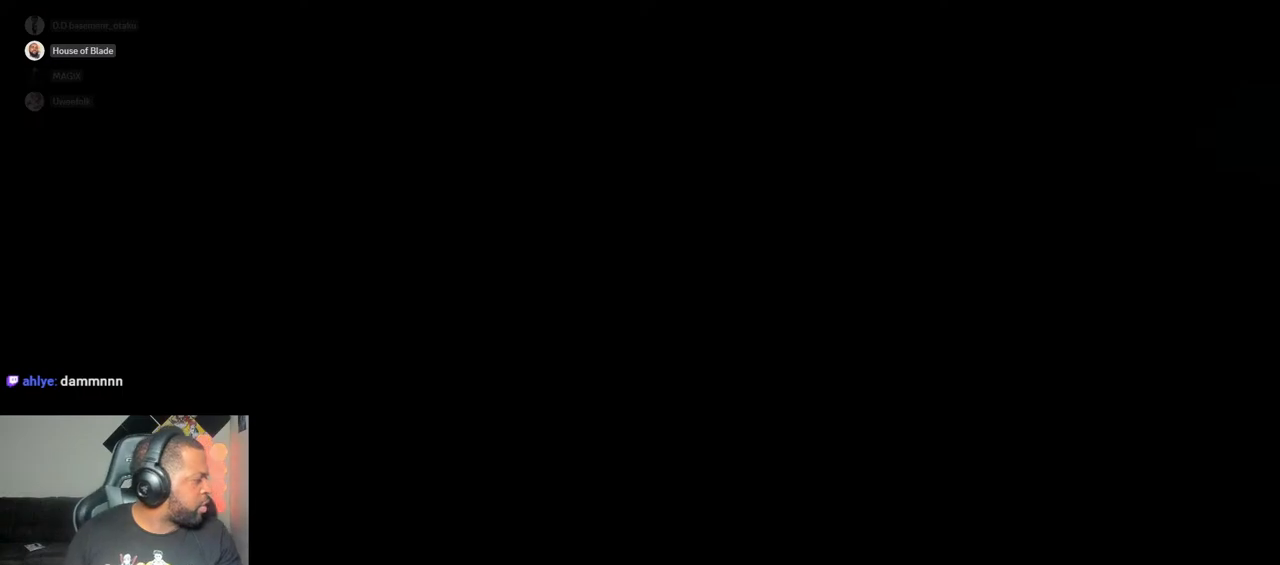
{"buttons": [], "left_stick": "center", "right_stick": "center", "events": [[17, "CROSS", "down"], [300, "CROSS", "up"]]}